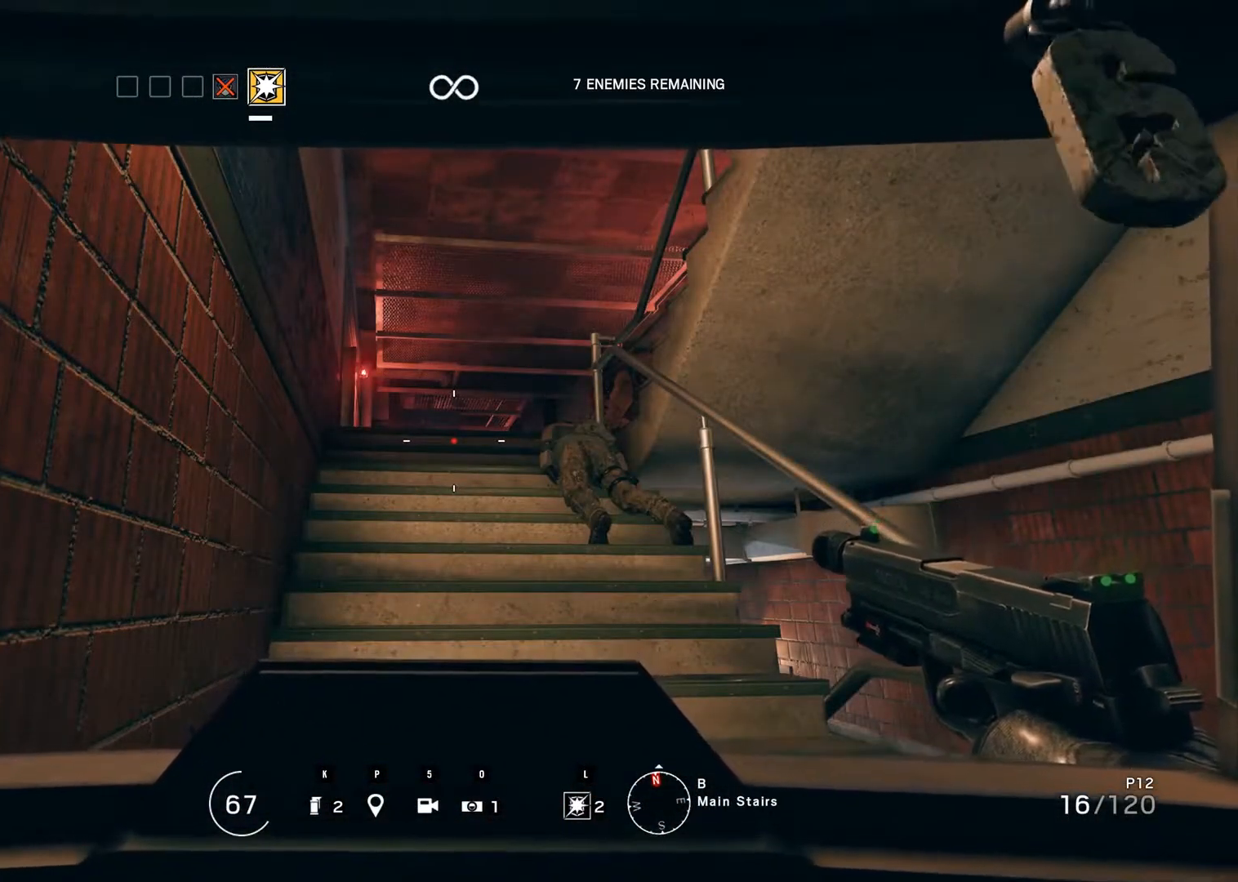
Gameplay with keyboard and mouse; each line is a JSON object with the keys and mouse buttons held at the frame after it. "events" lists presses ("down") and releases ("up") of "0", "1", "2", "3", "4", "5", "6", "7", "8", "9", "a", "alt_l", "alt_r", "b", "backspace", "c", "caps_lock", "ctrl_l", "ctrl_r", "d", "down", "e", "escape", "f", "f1", "f10", "f11", "f12", "f2", "f3", "f4", "f5", "f6", "f7", "f8", "f9", "g", "h", "i", "j", "k", "l", "left", "m", "n", "o", "p", "q", "r", "return", "right", "s", "shift_l", "shift_r", "space", "super", "t", "tab", "u", "up", "v", "w", "x", "y", "z", "mouse_left", "mouse_wheel" and "mouse_right" between this image and that frame as [ms after this image, input, new state], when the widget could be followed in between. "mouse_left", "mouse_wheel", "mouse_right" = the "left", "wheel", "right" buttons of the "mouse" list. No other keys are recorded. "wheel" means that the mouse wheel is clicked or scrolled. Mouse movement is not recorded.
{"keys": [], "mouse": [], "events": [[417, "c", "down"], [450, "c", "up"]]}
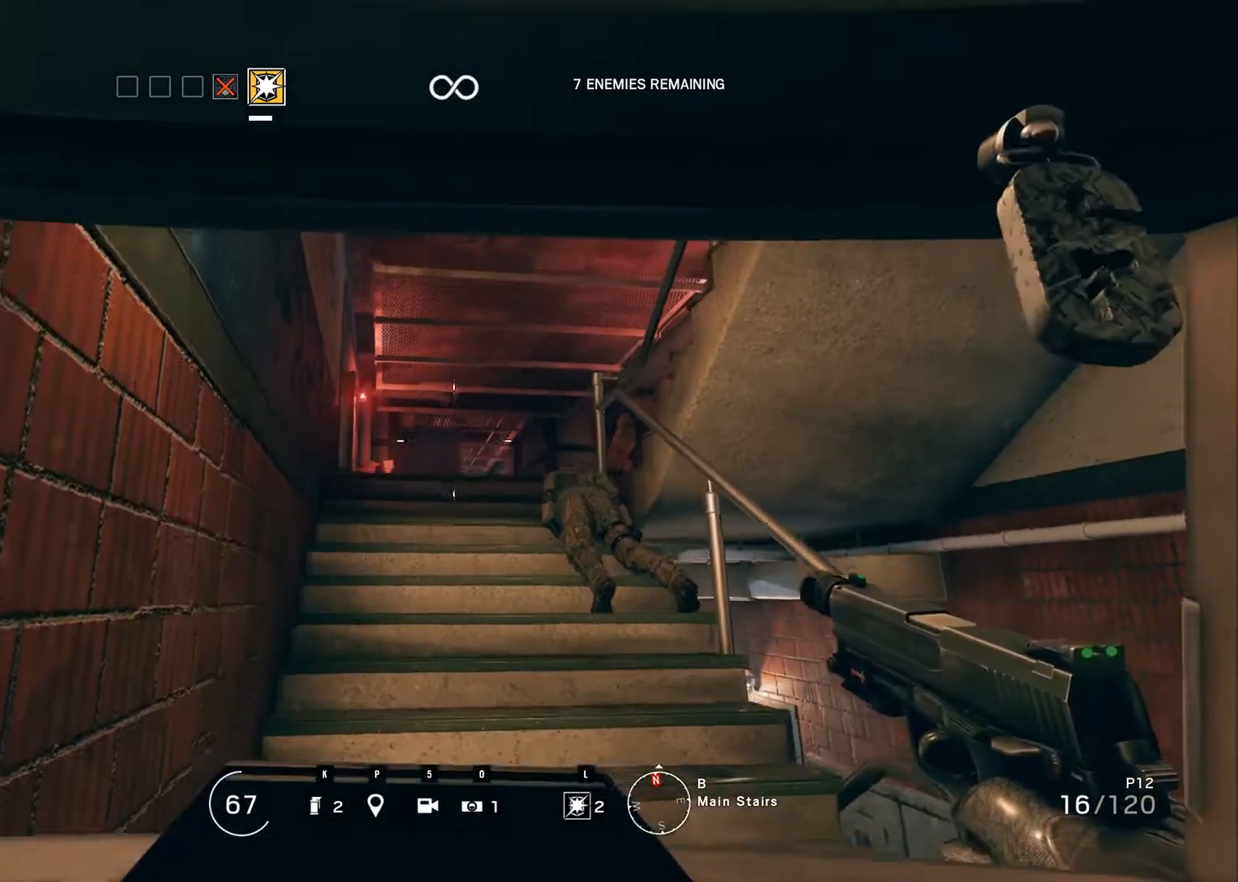
{"keys": ["ctrl_r"], "mouse": [], "events": [[67, "ctrl_r", "down"]]}
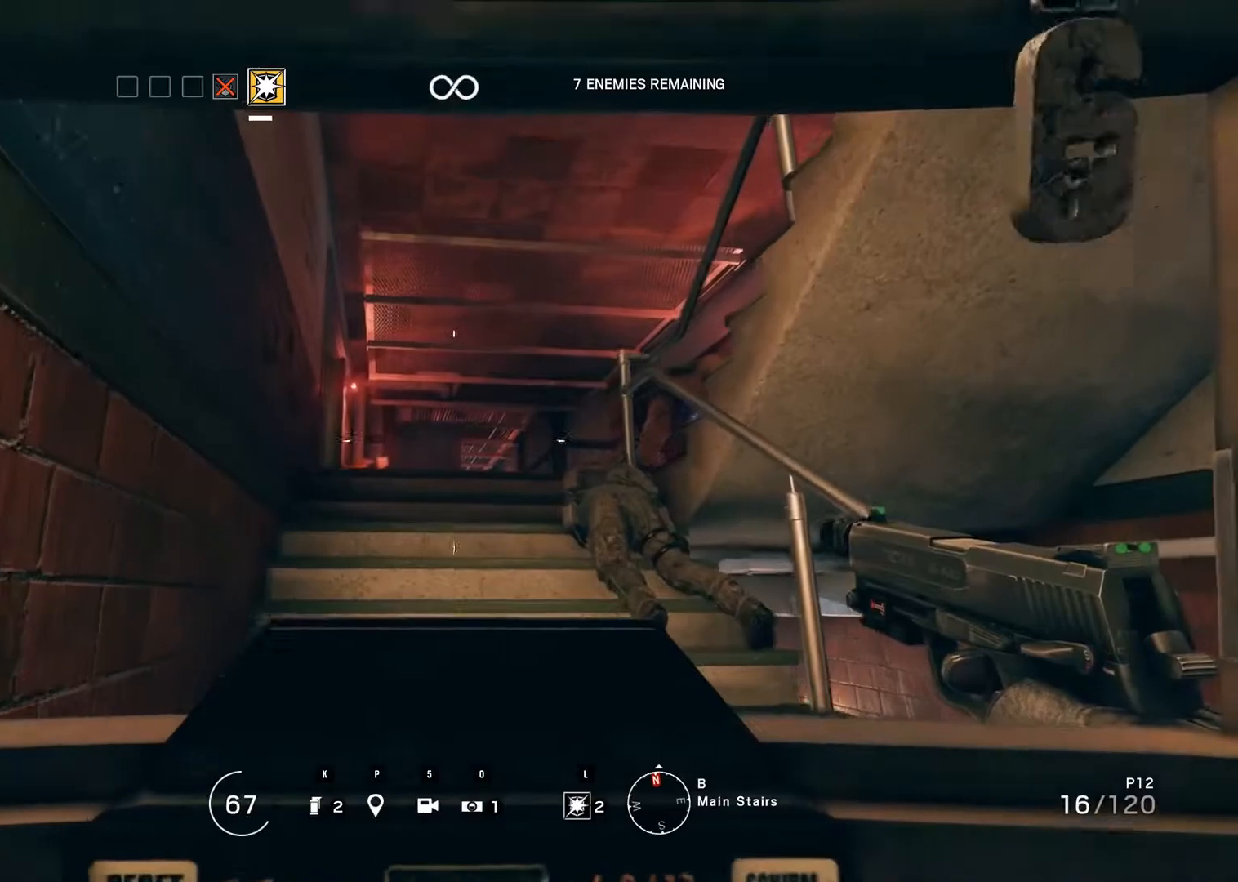
{"keys": ["ctrl_r"], "mouse": [], "events": []}
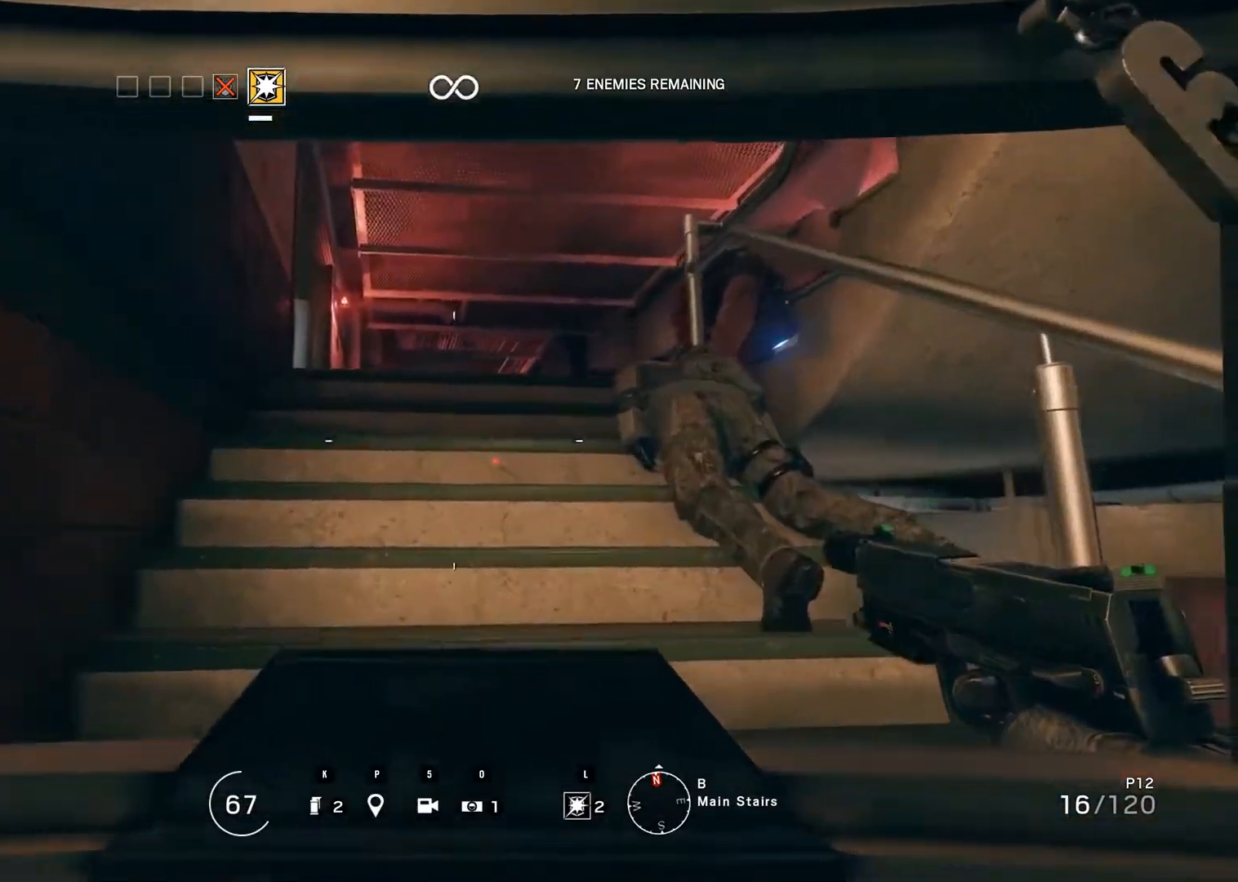
{"keys": ["ctrl_r"], "mouse": [], "events": []}
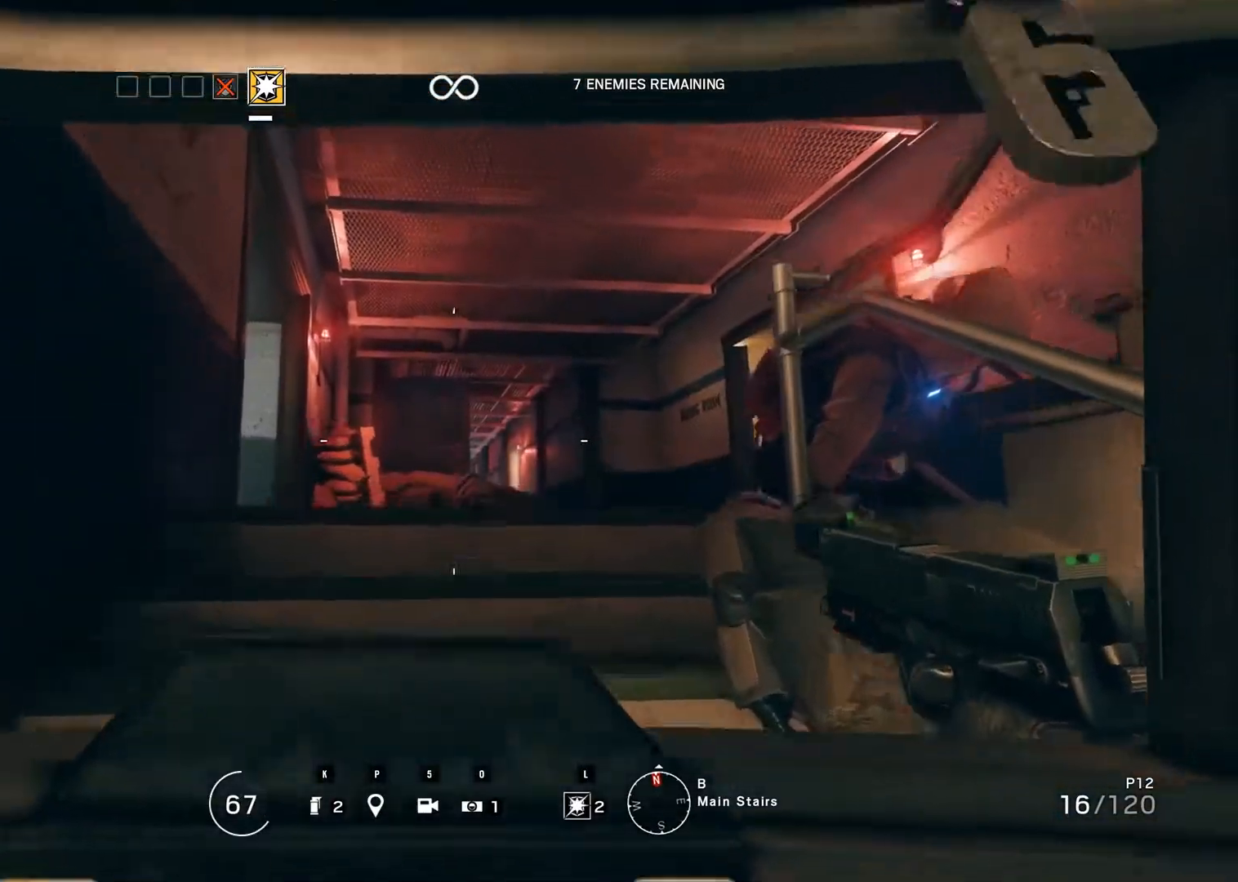
{"keys": ["ctrl_r"], "mouse": [], "events": []}
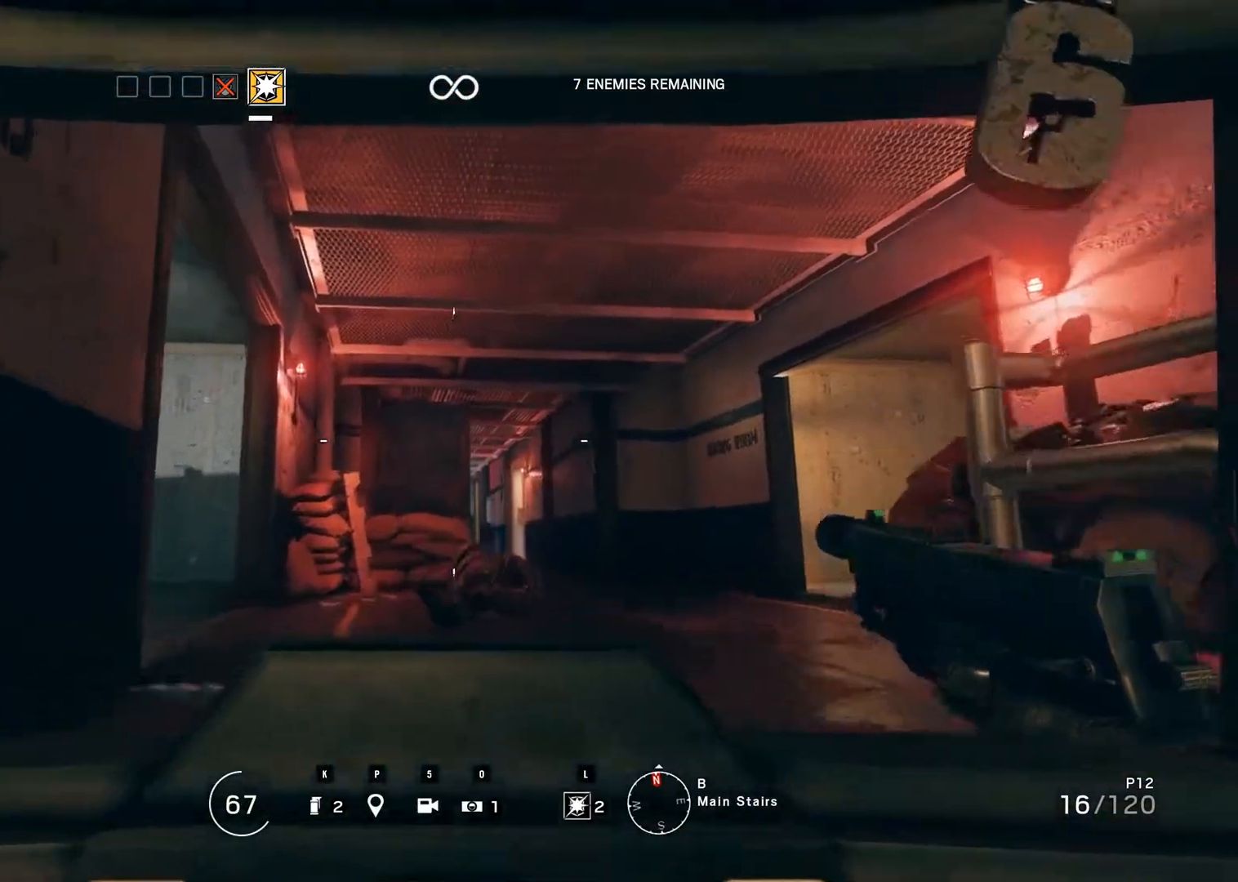
{"keys": ["ctrl_r"], "mouse": [], "events": []}
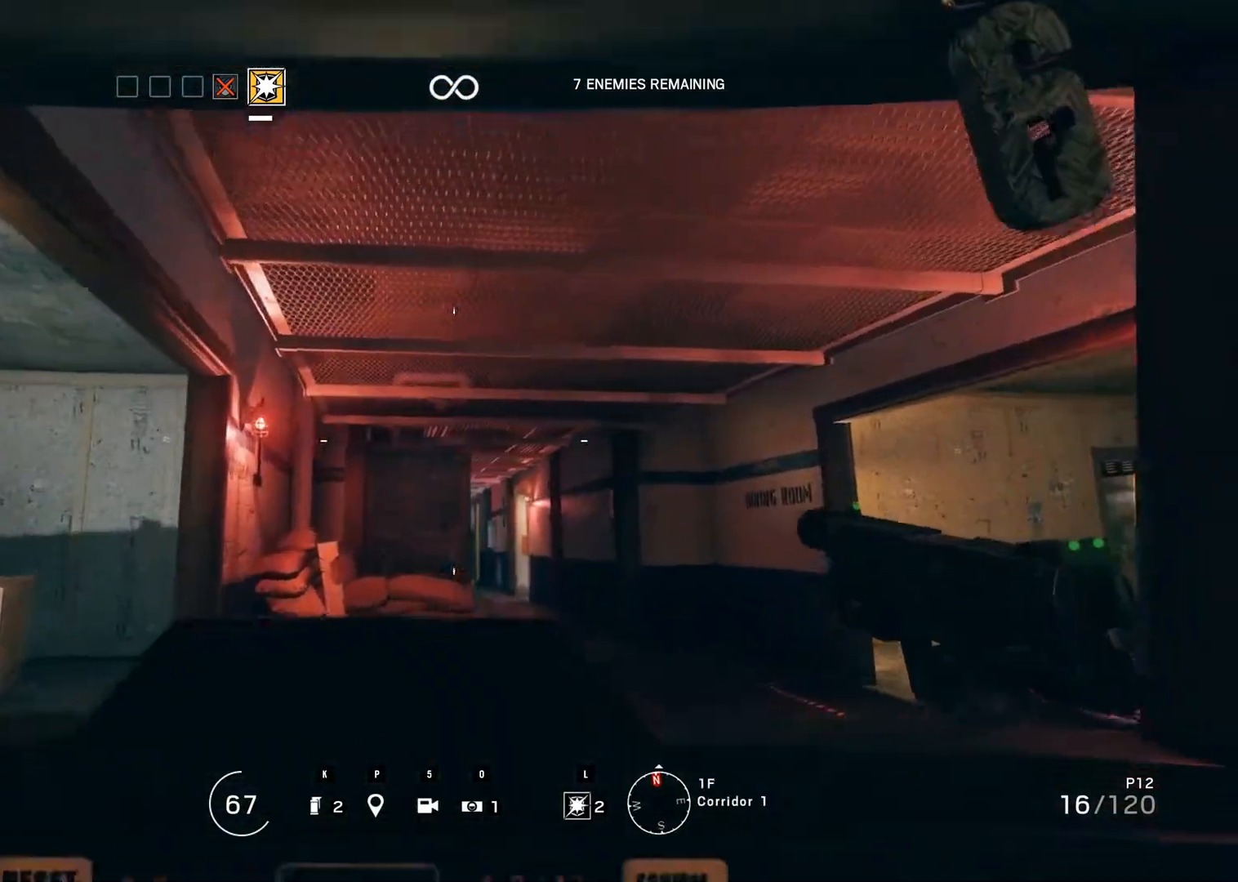
{"keys": [], "mouse": [], "events": [[300, "ctrl_r", "up"]]}
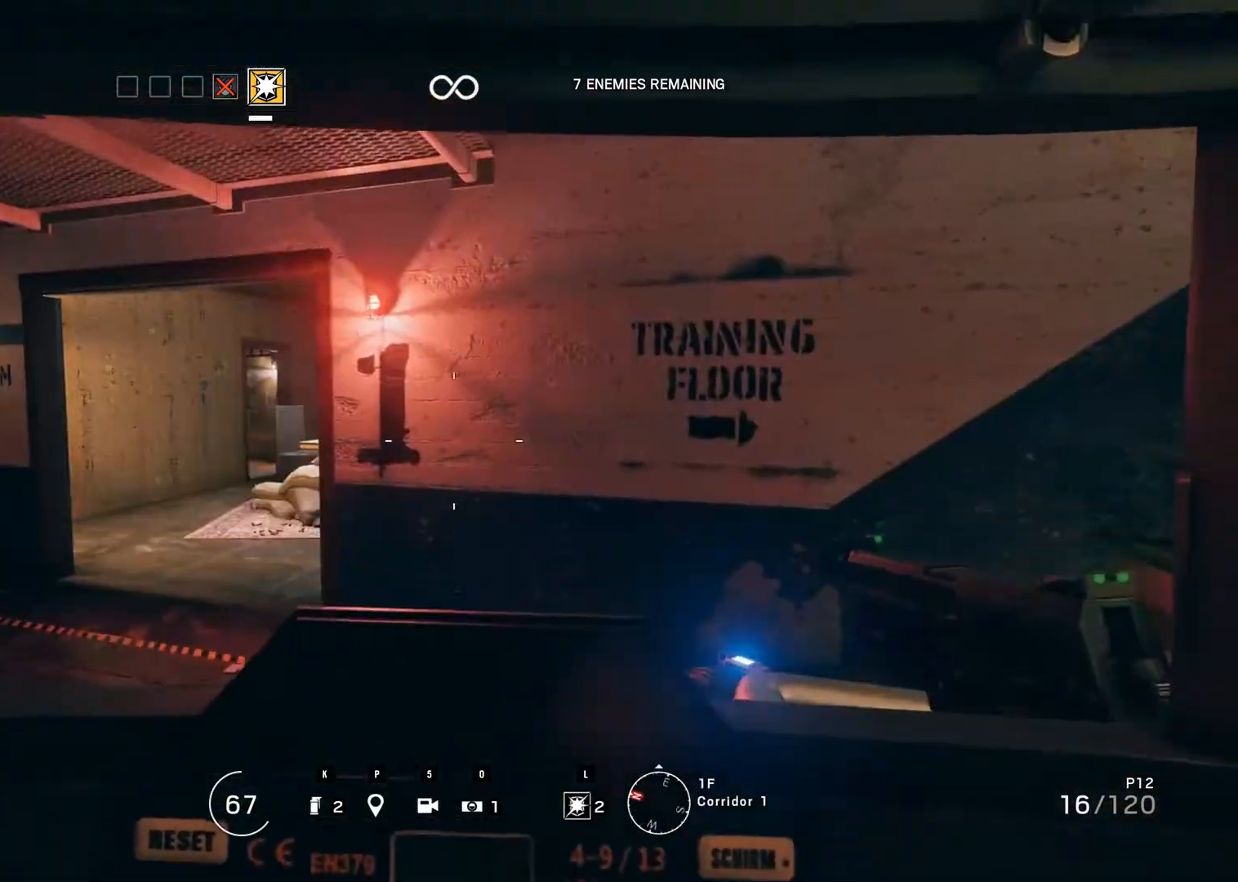
{"keys": ["left"], "mouse": [], "events": [[200, "left", "down"]]}
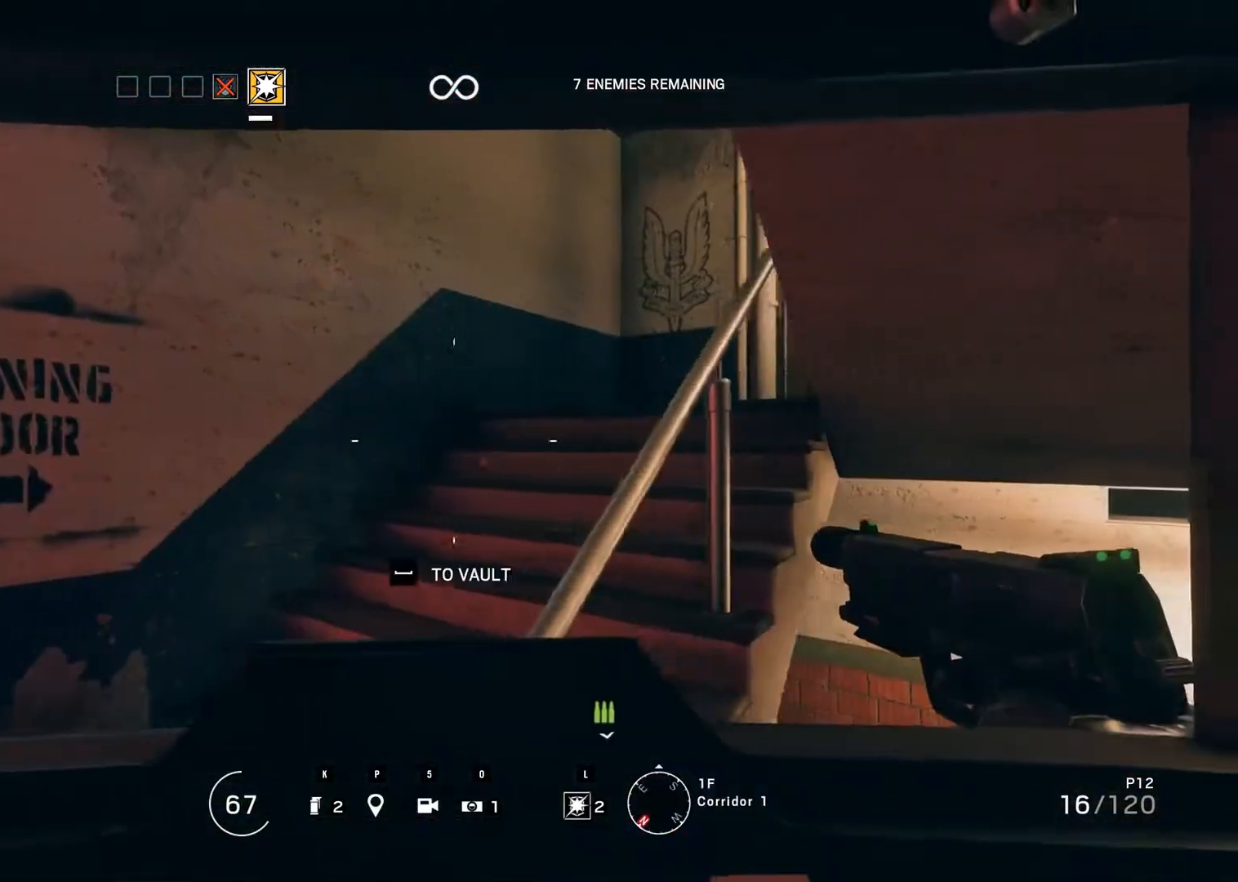
{"keys": ["left"], "mouse": [], "events": []}
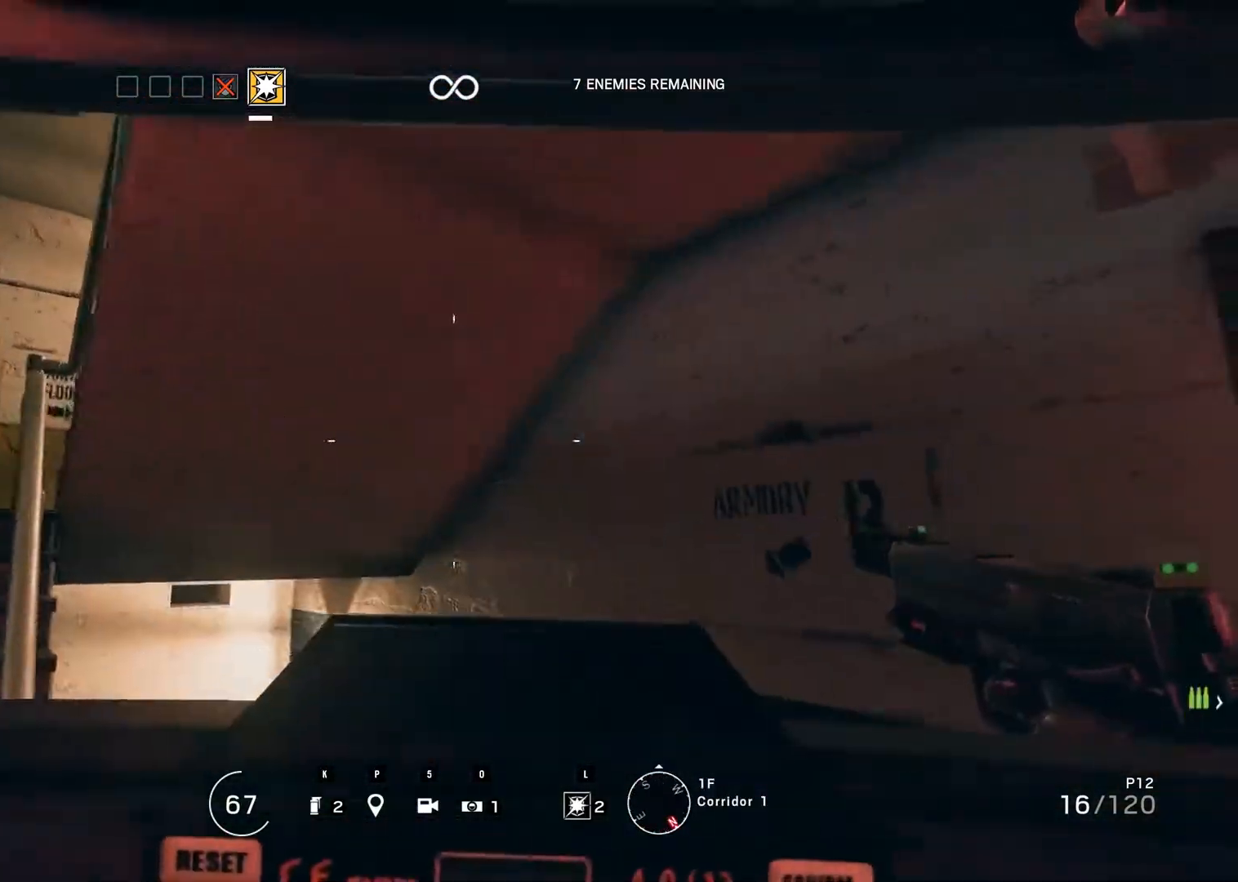
{"keys": ["left"], "mouse": [], "events": []}
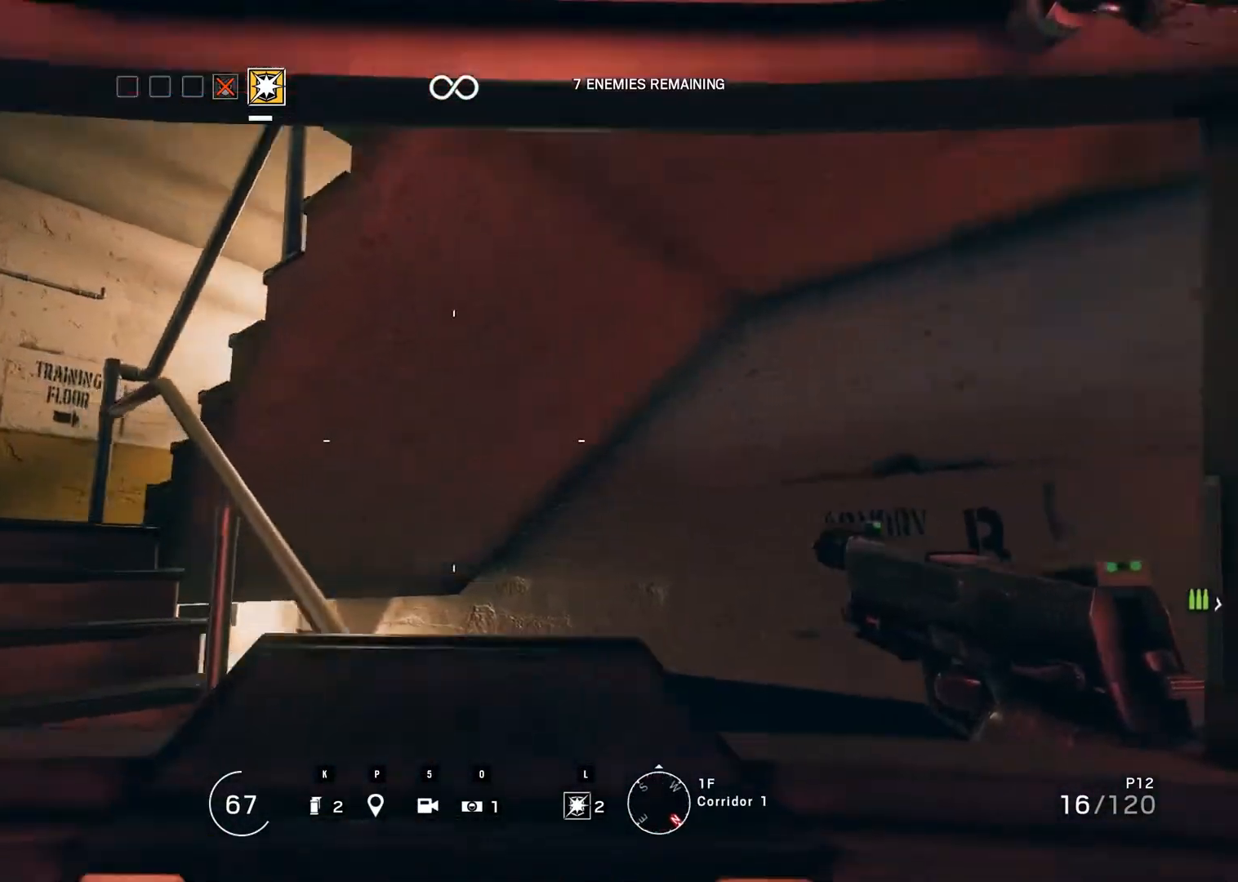
{"keys": ["left"], "mouse": [], "events": []}
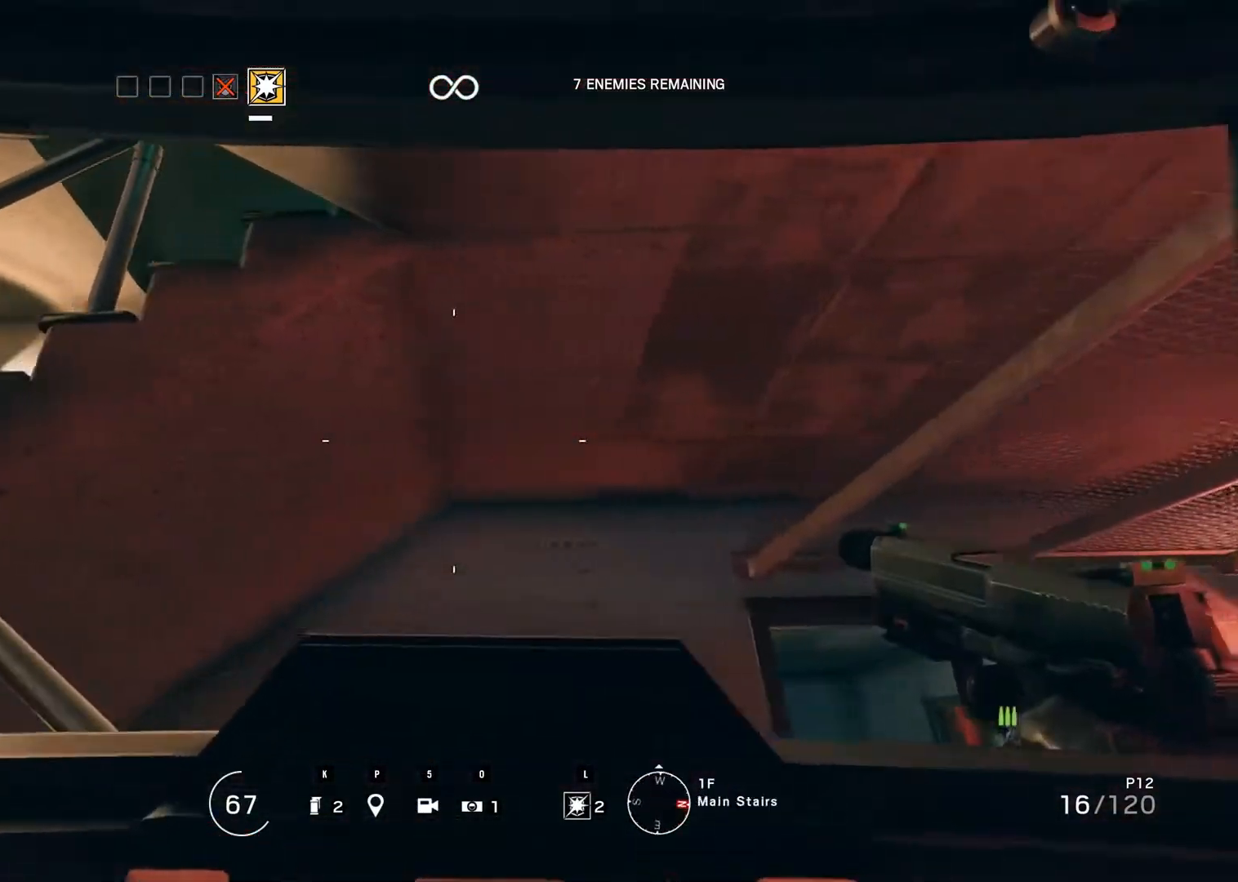
{"keys": ["left"], "mouse": [], "events": []}
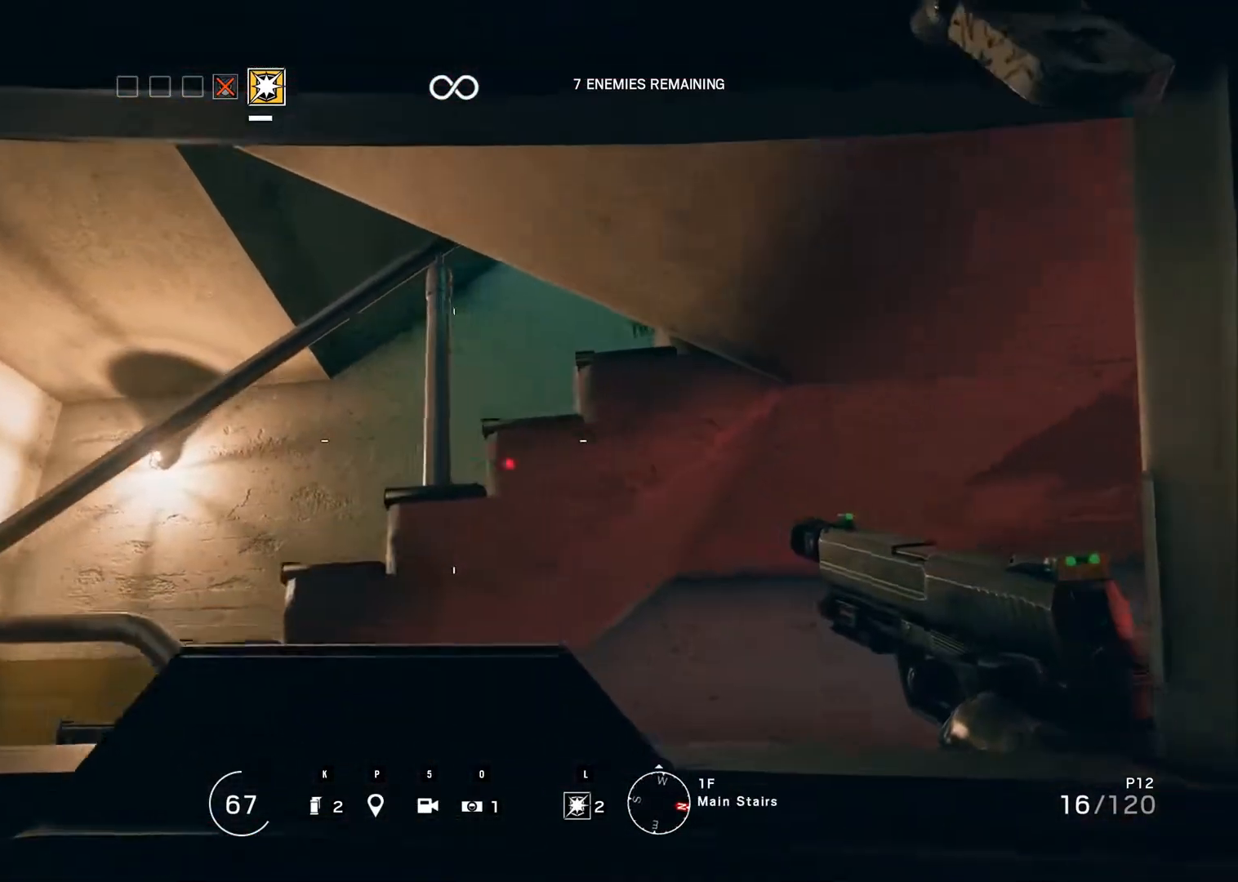
{"keys": ["left"], "mouse": [], "events": []}
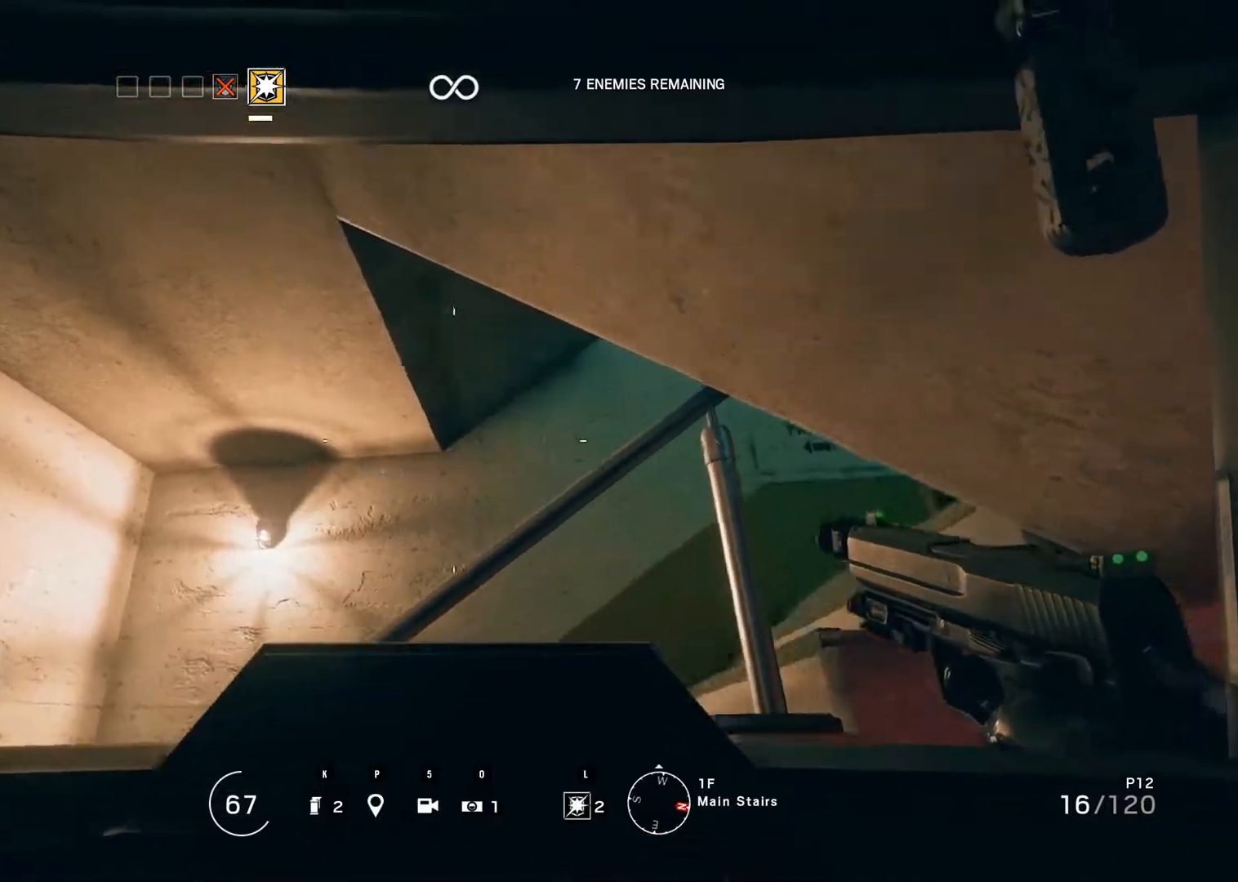
{"keys": ["left"], "mouse": [], "events": []}
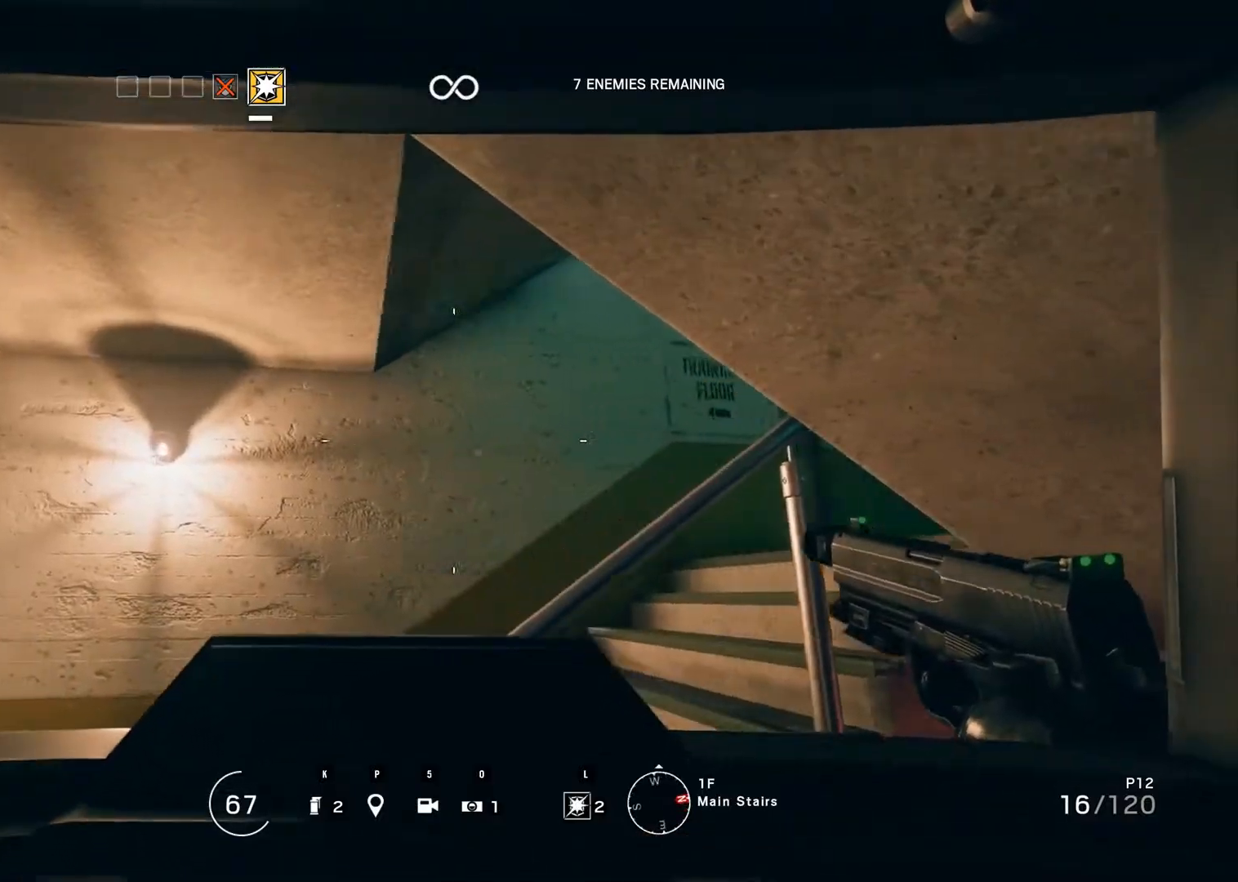
{"keys": ["left"], "mouse": [], "events": []}
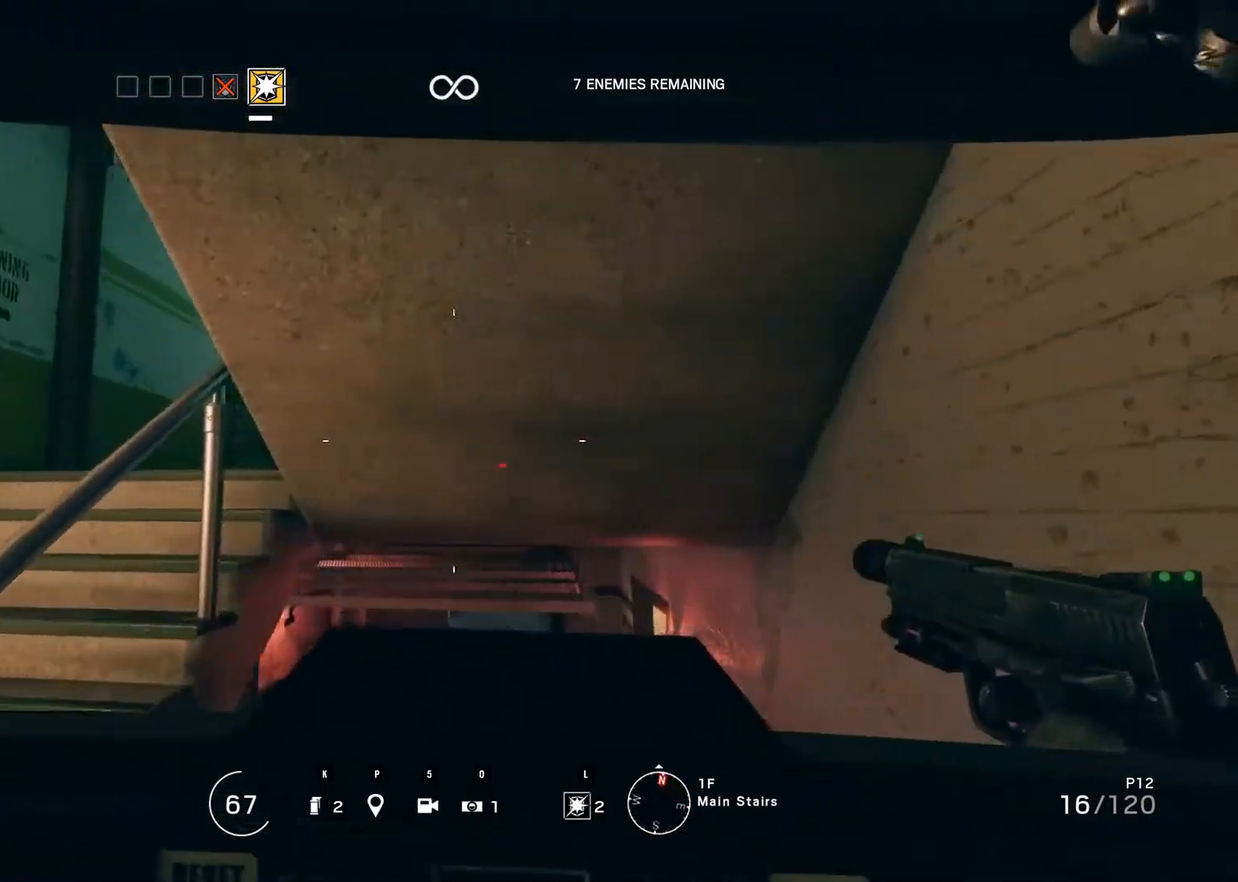
{"keys": ["left"], "mouse": [], "events": [[133, "left", "up"], [233, "left", "down"]]}
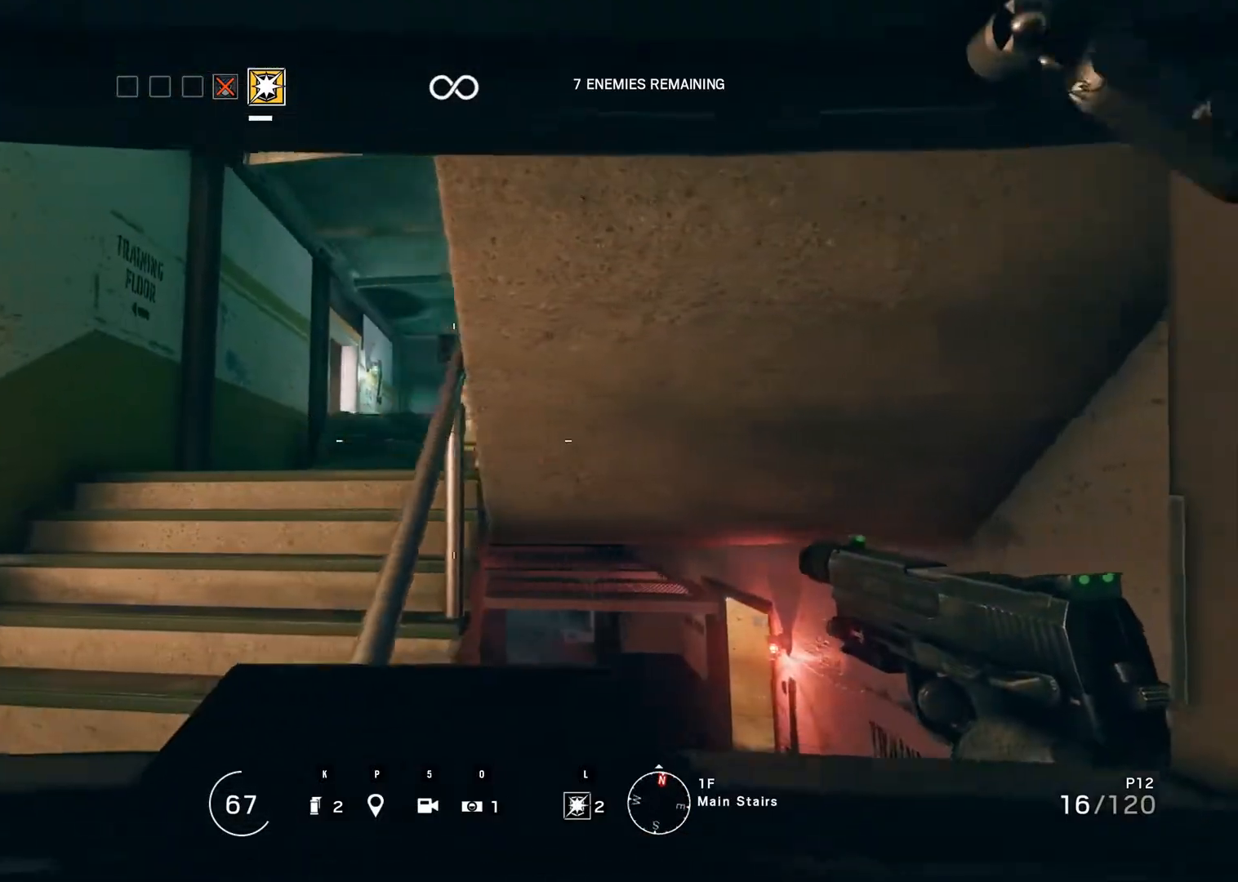
{"keys": [], "mouse": [], "events": [[383, "left", "up"]]}
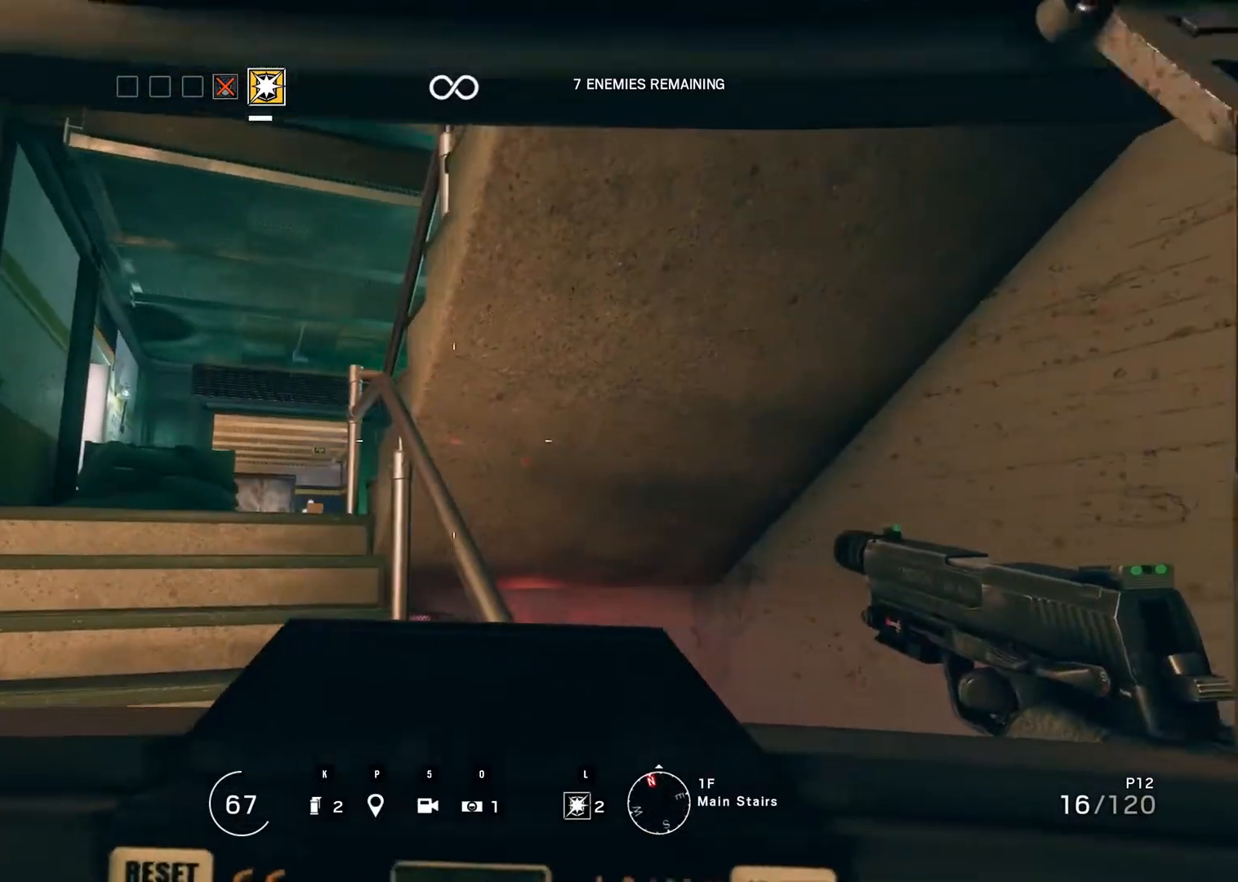
{"keys": [], "mouse": [], "events": []}
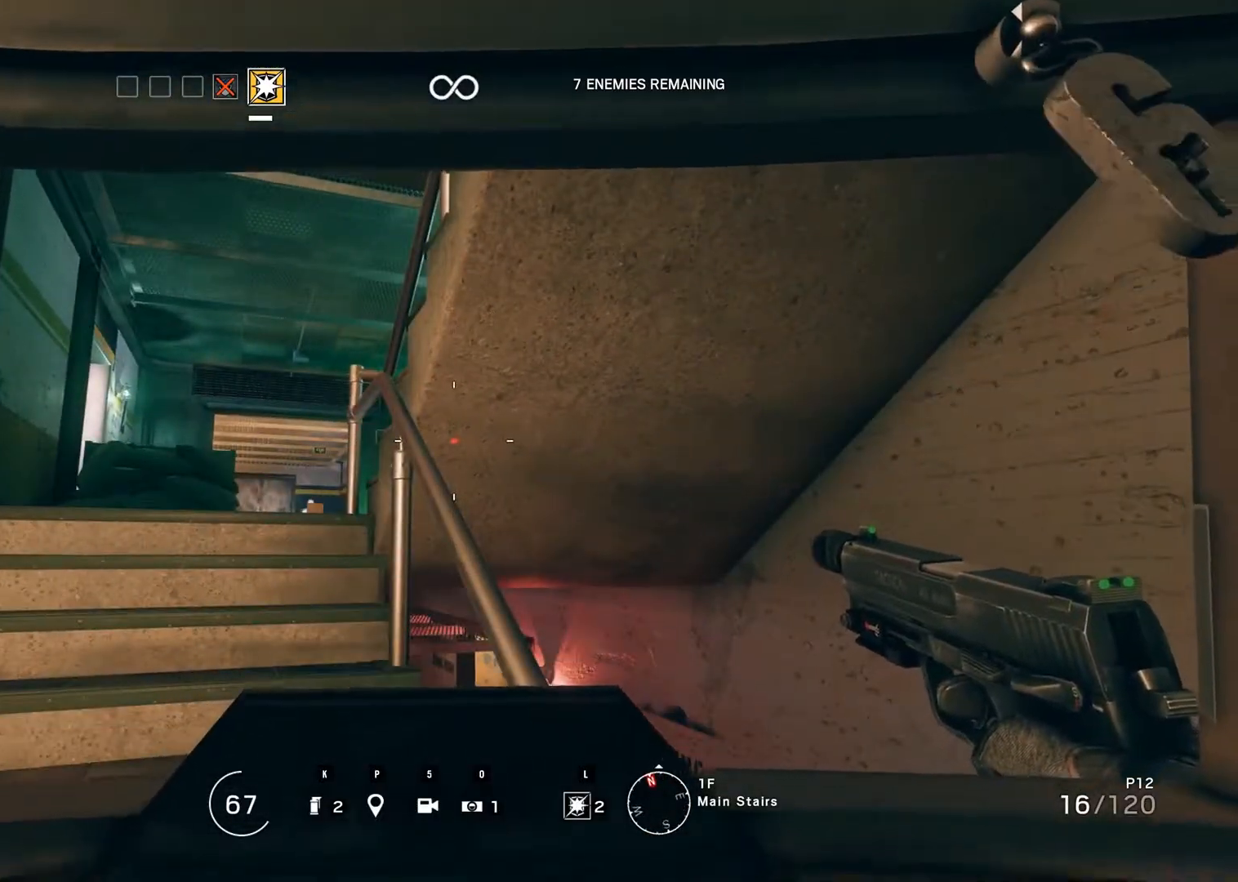
{"keys": [], "mouse": [], "events": []}
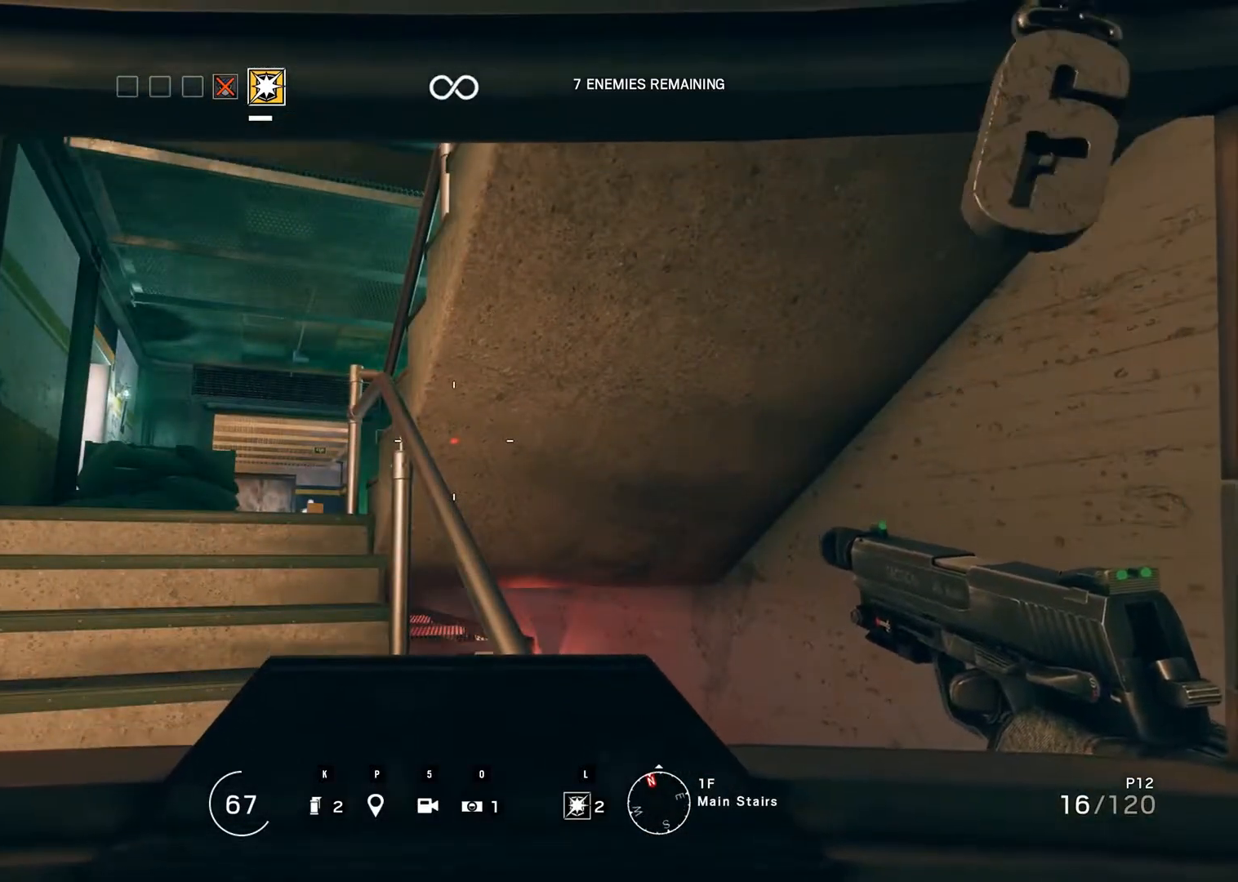
{"keys": ["left"], "mouse": [], "events": [[67, "left", "down"]]}
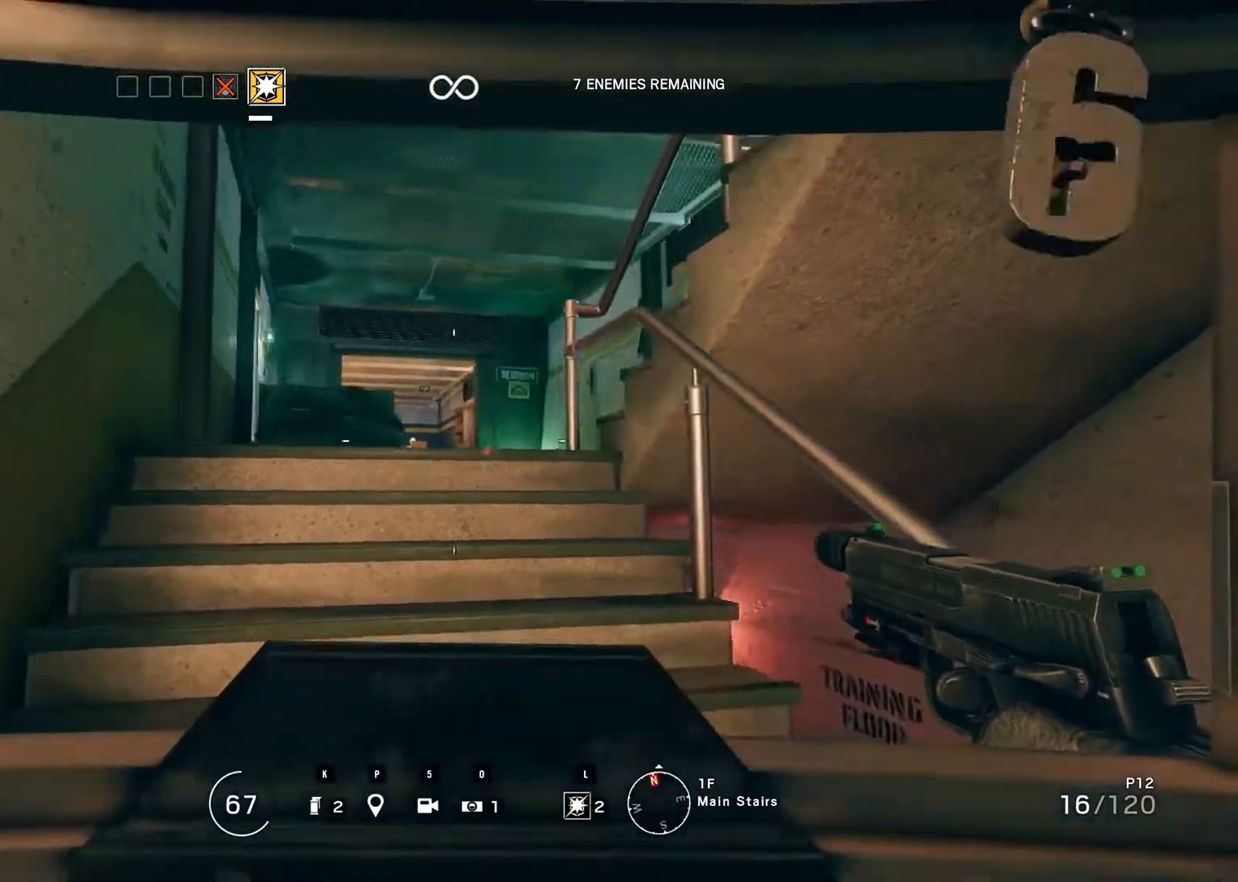
{"keys": ["up"], "mouse": [], "events": [[17, "left", "up"], [400, "up", "down"]]}
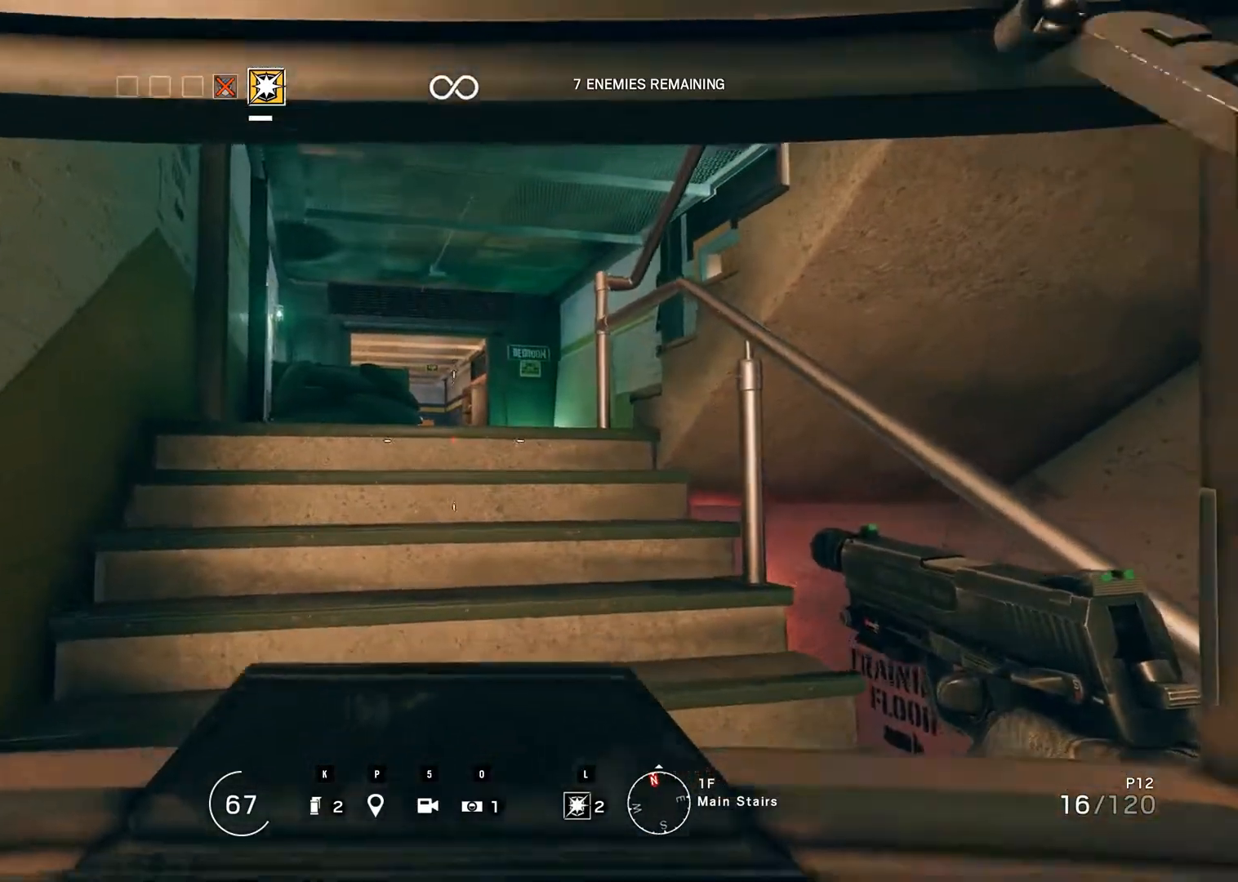
{"keys": [], "mouse": [], "events": [[383, "up", "up"]]}
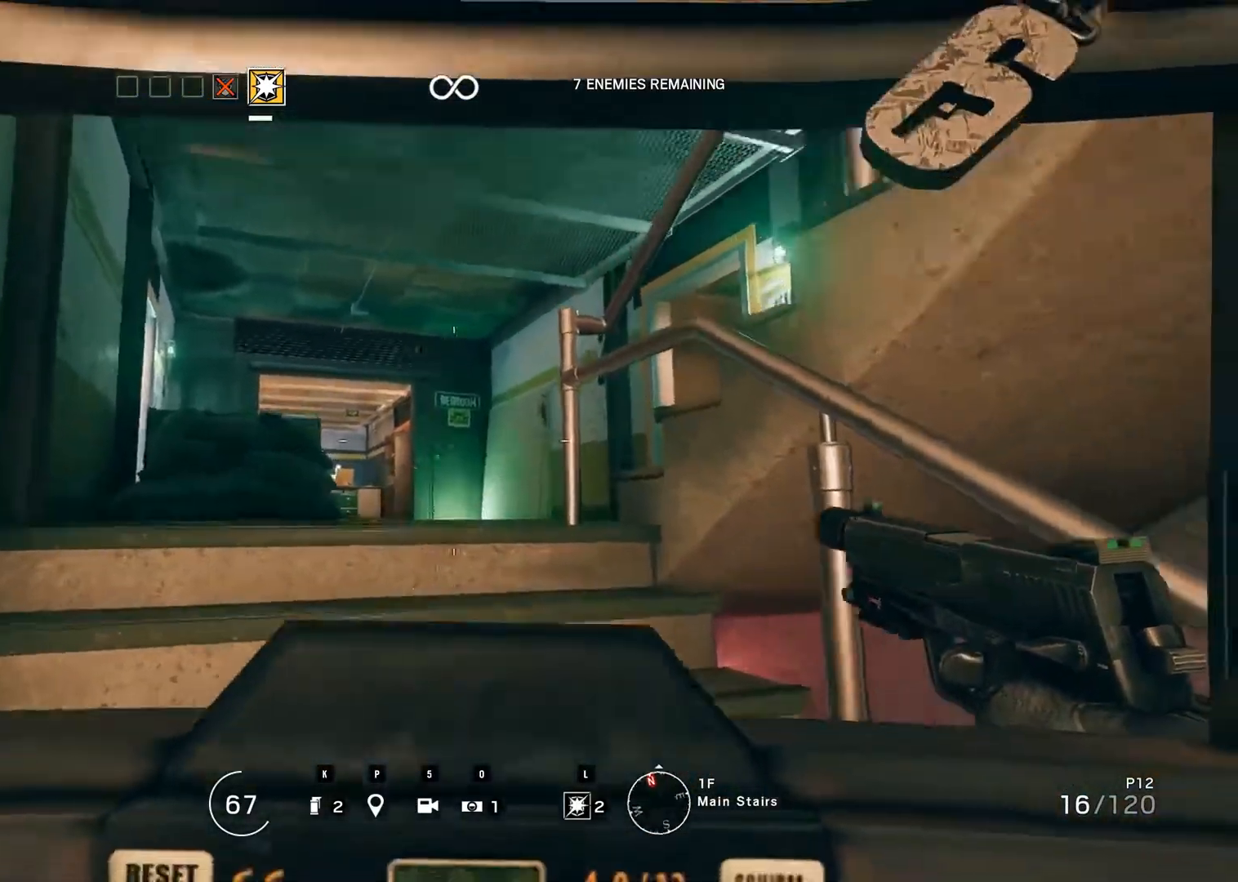
{"keys": [], "mouse": [], "events": []}
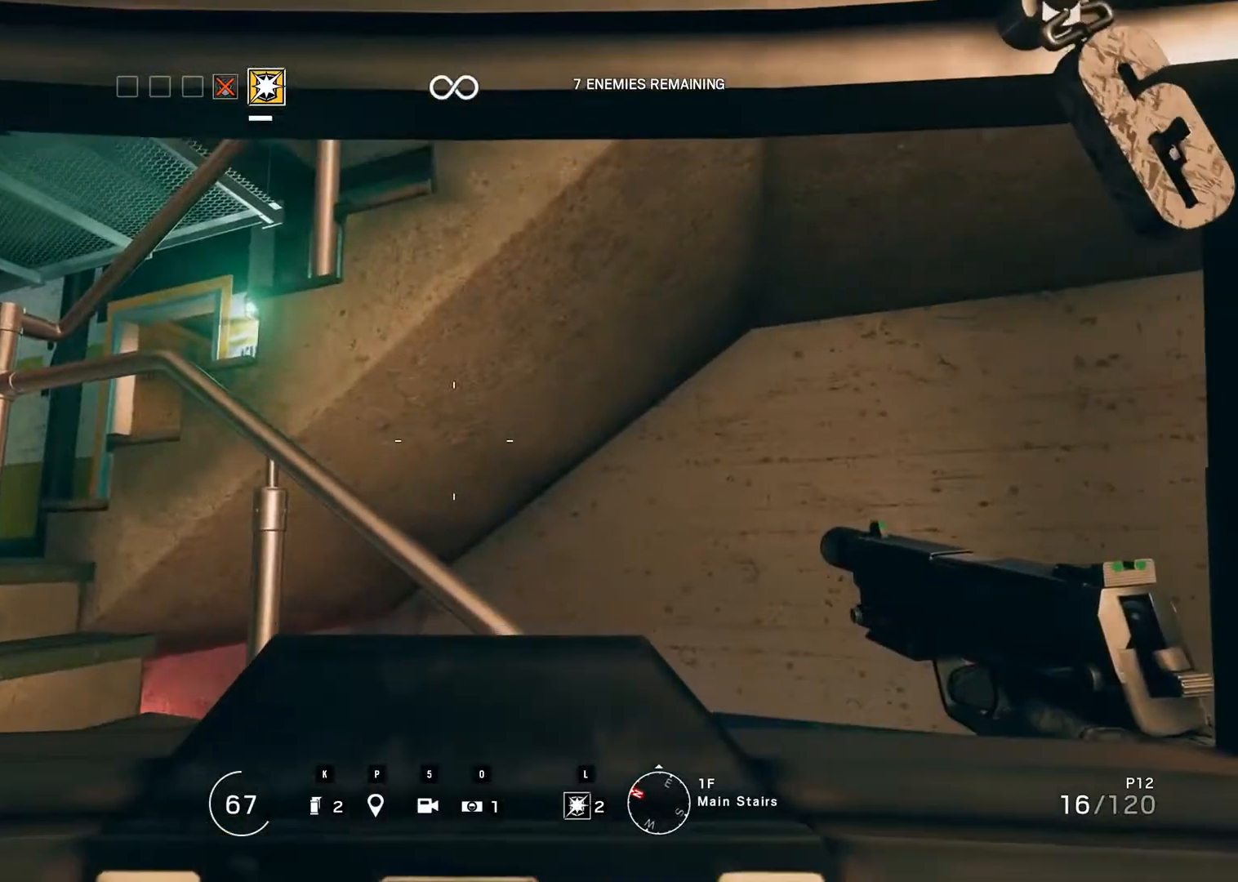
{"keys": ["left"], "mouse": [], "events": [[200, "left", "down"]]}
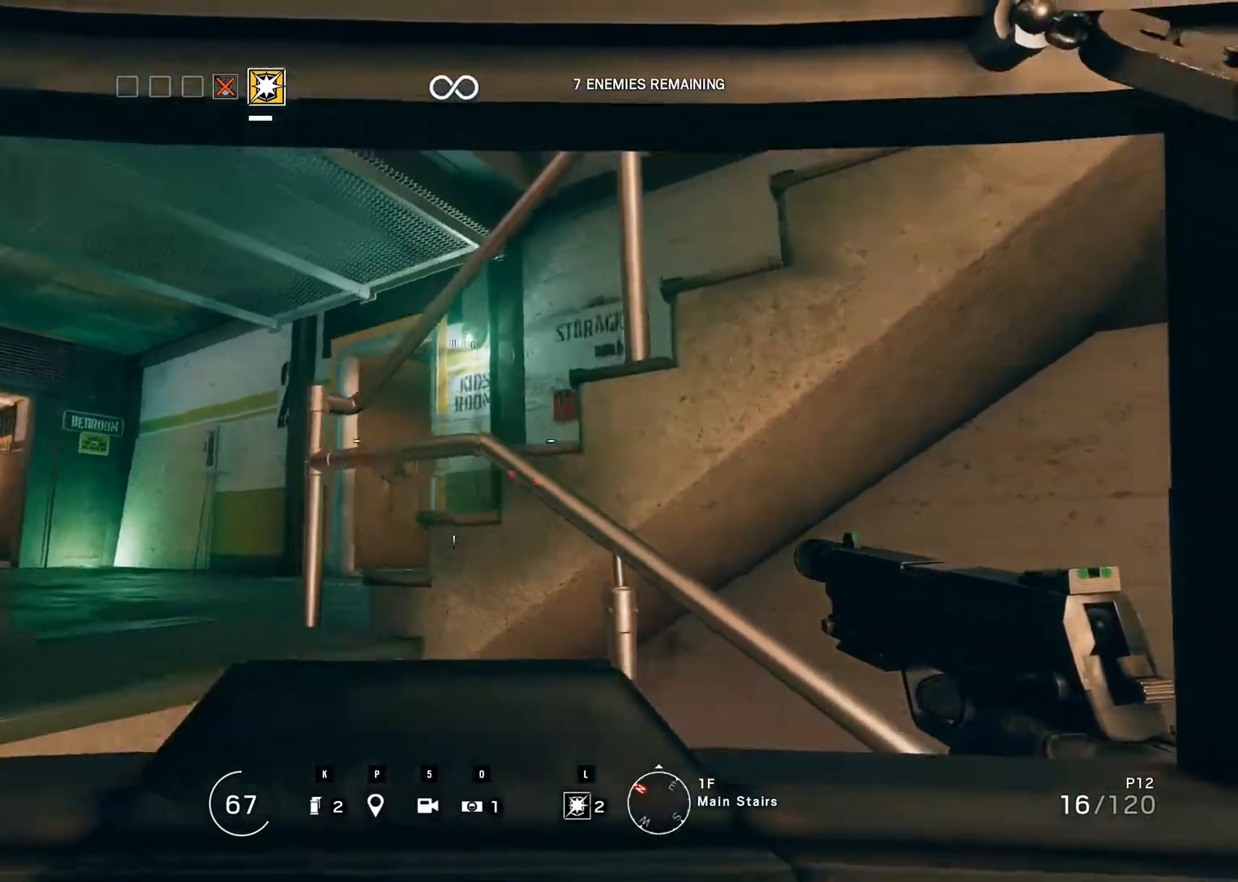
{"keys": [], "mouse": [], "events": [[283, "left", "up"]]}
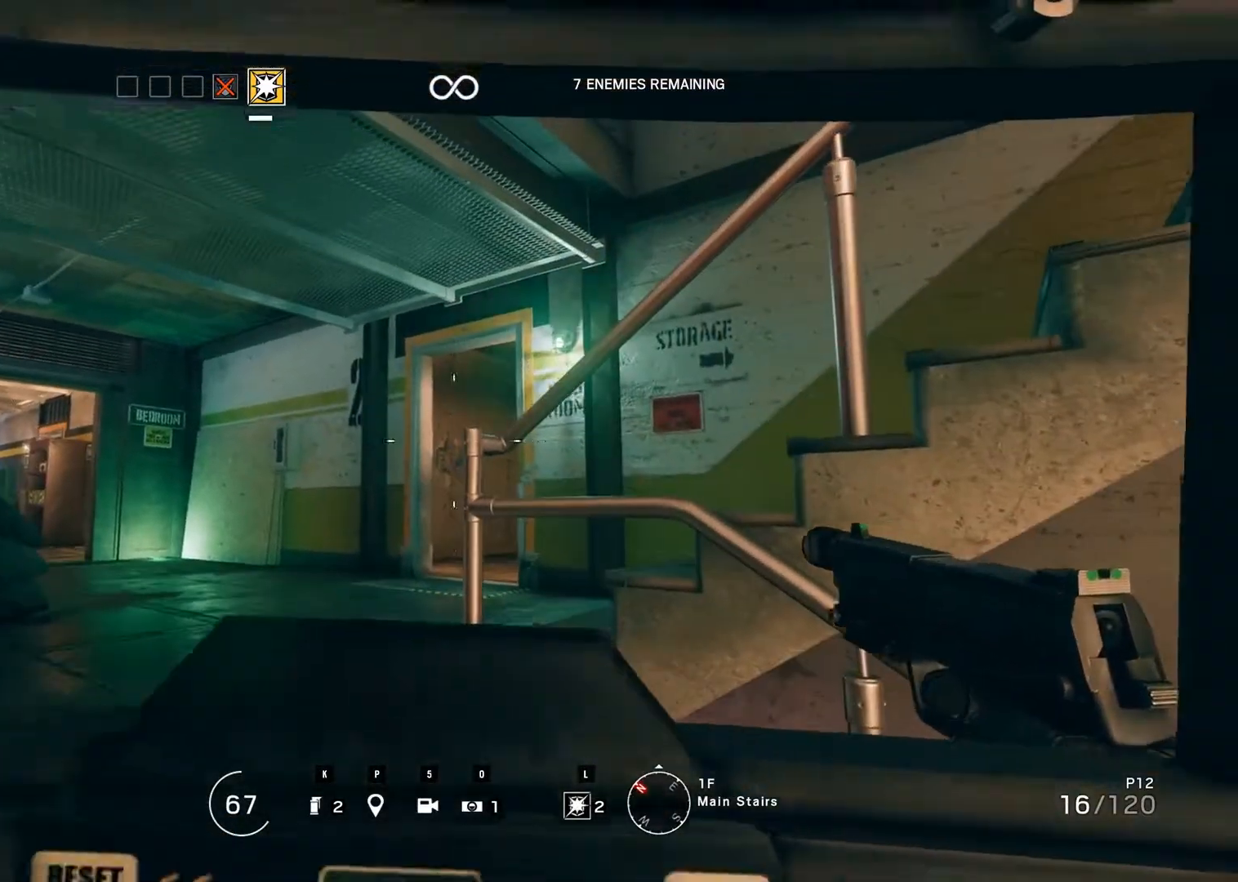
{"keys": ["up"], "mouse": [], "events": [[300, "up", "down"]]}
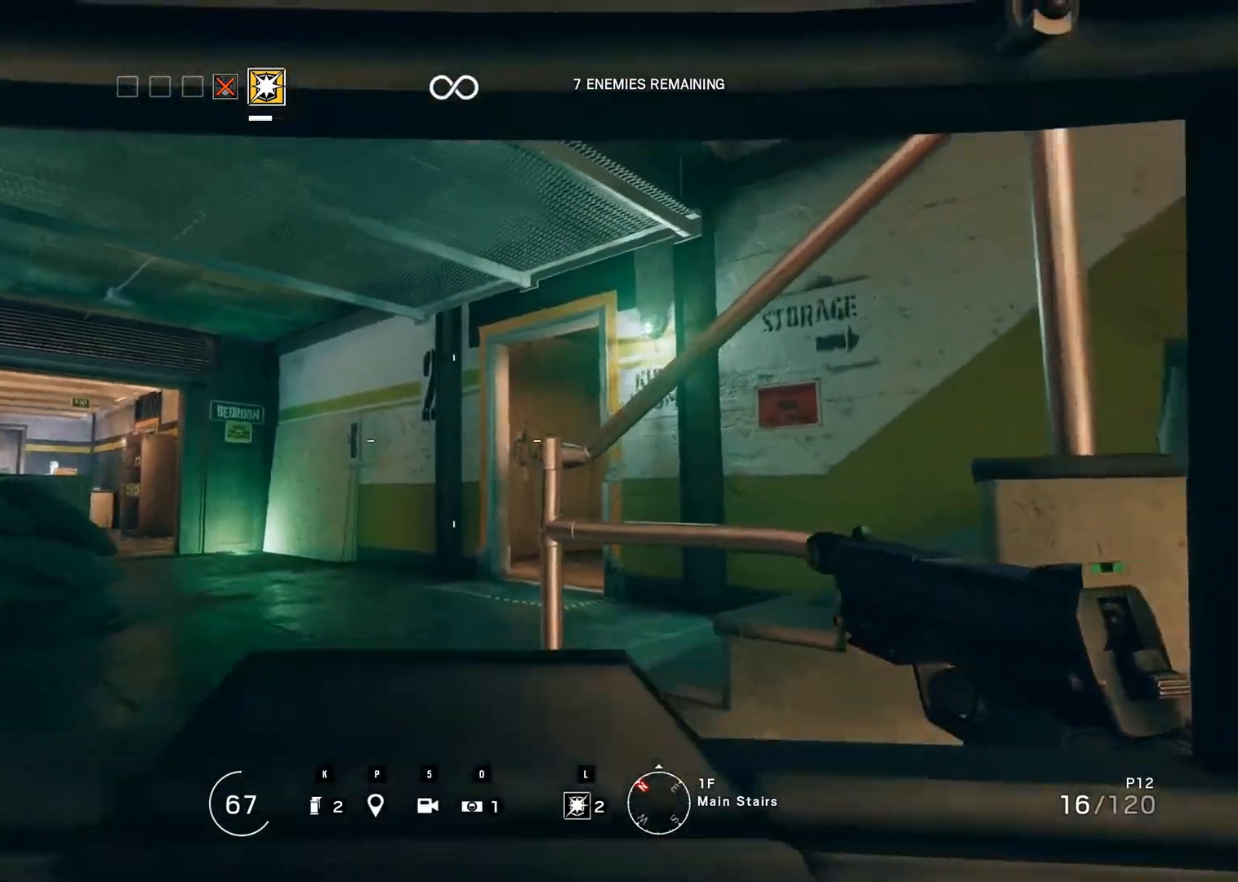
{"keys": ["up"], "mouse": [], "events": []}
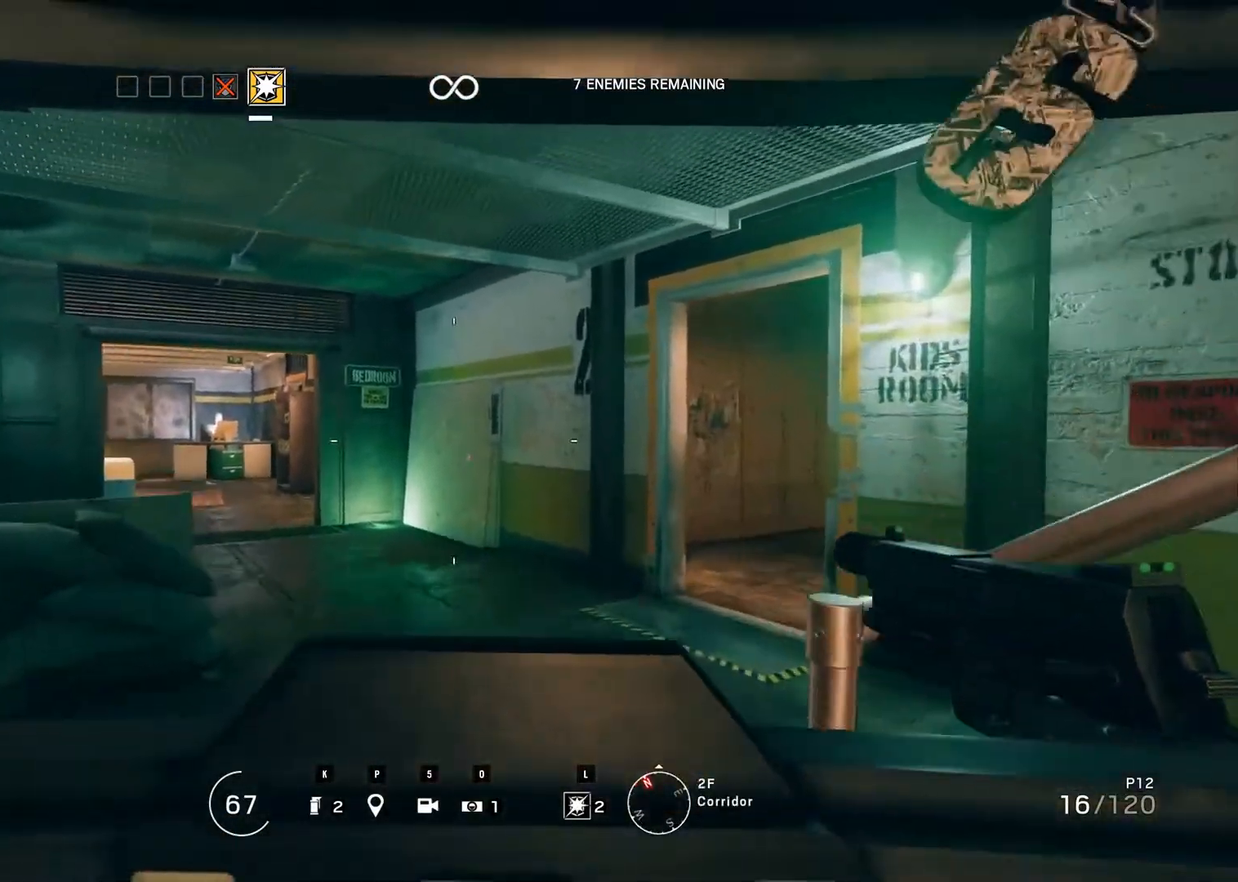
{"keys": [], "mouse": [], "events": [[83, "up", "up"]]}
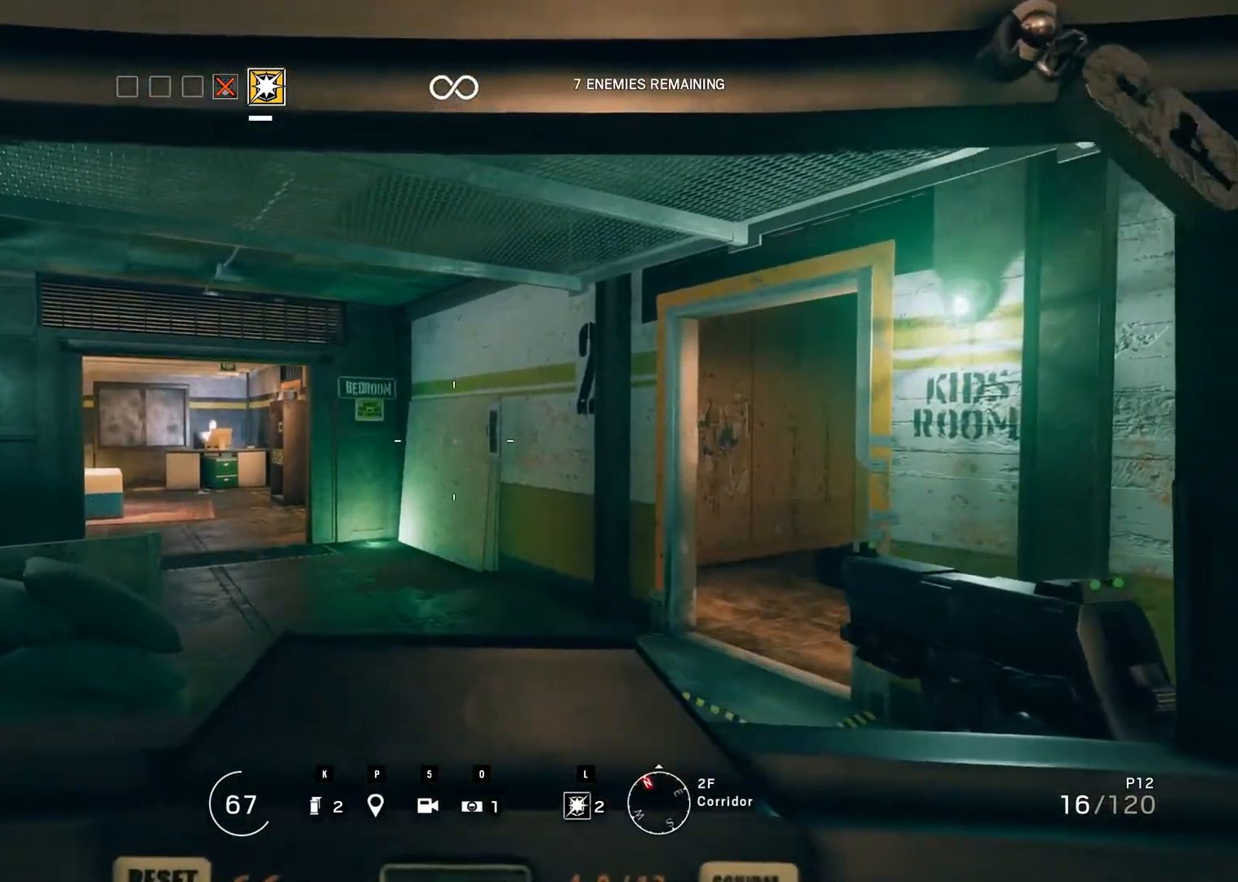
{"keys": ["left"], "mouse": [], "events": [[150, "left", "down"]]}